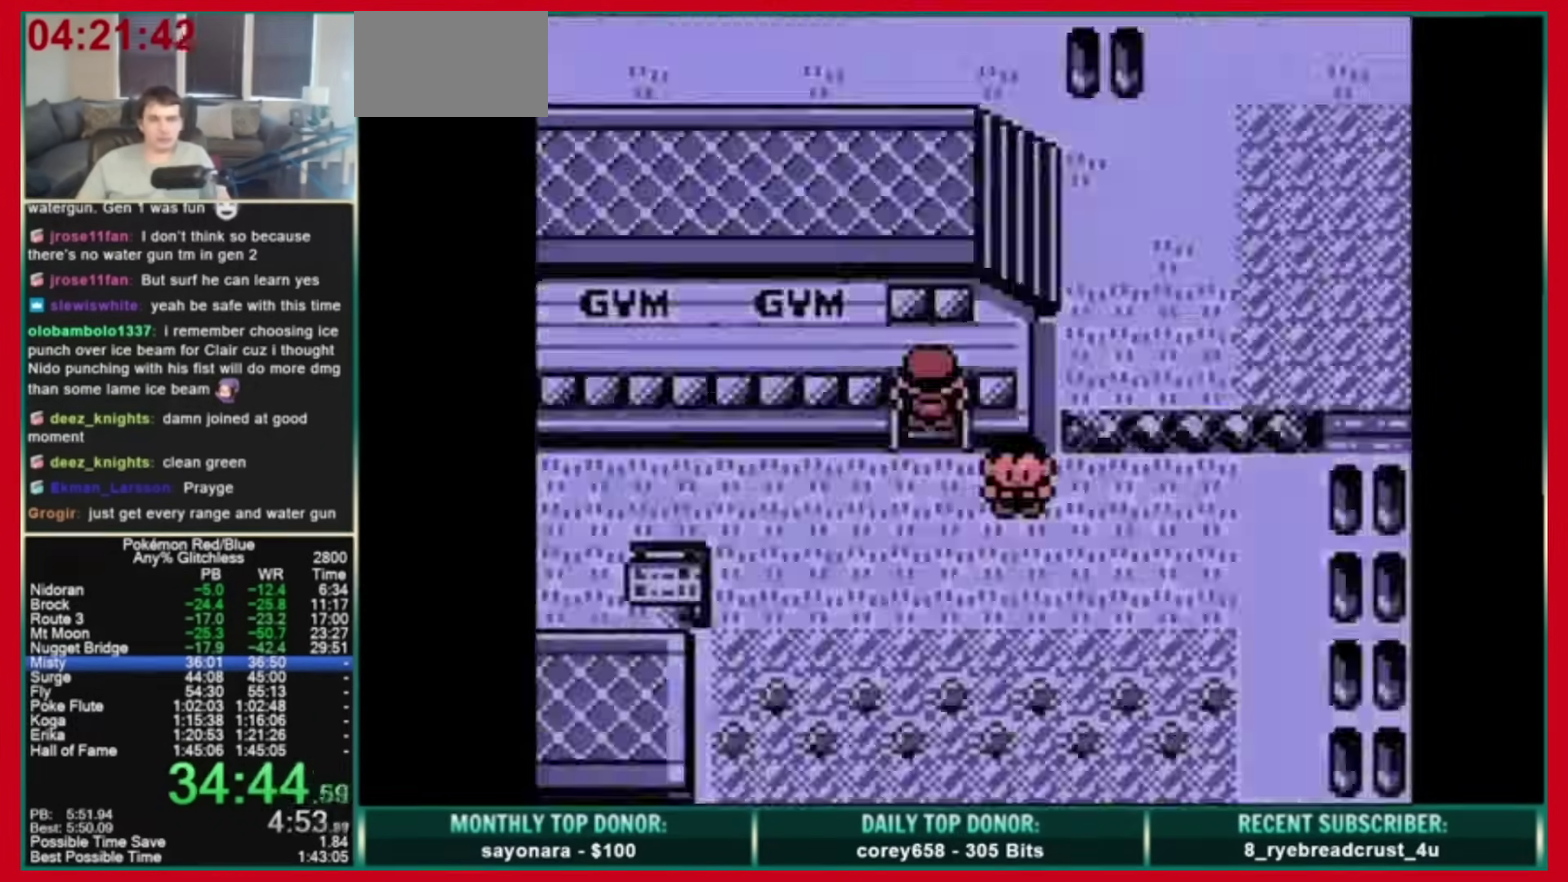
Gameplay with a controller (Nintendo layout); each line is a JSON object with the inputs held at the frame after it. "events" lists button and stick changes between this image and that frame as [ms after this image, input, new state], when the widget could be followed in between. Not read: L3 R3.
{"buttons": ["DPAD_UP"], "events": []}
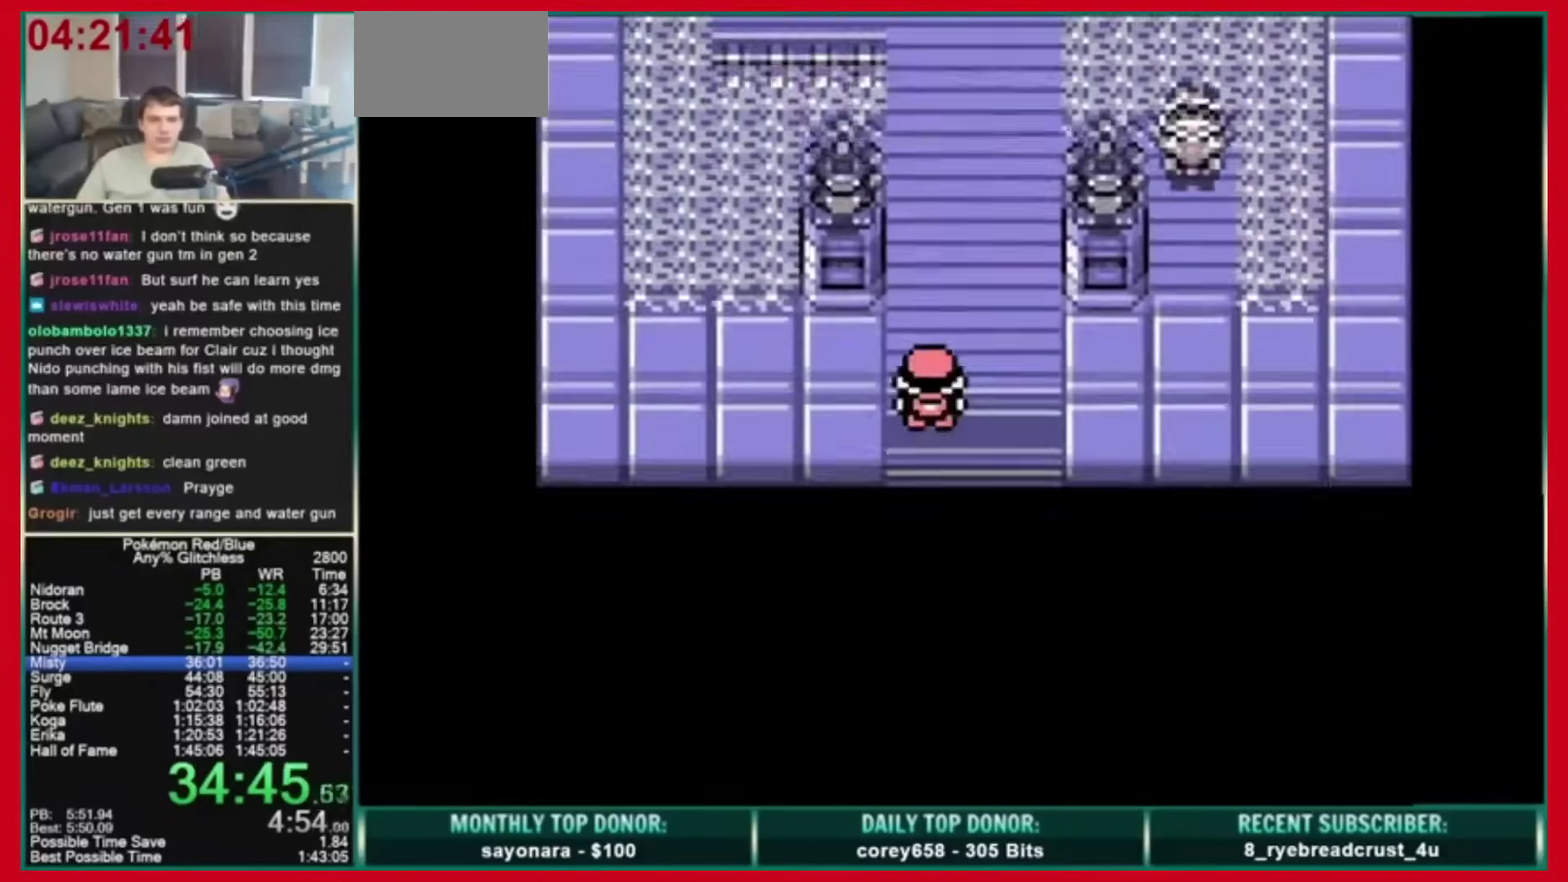
{"buttons": ["DPAD_UP"], "events": []}
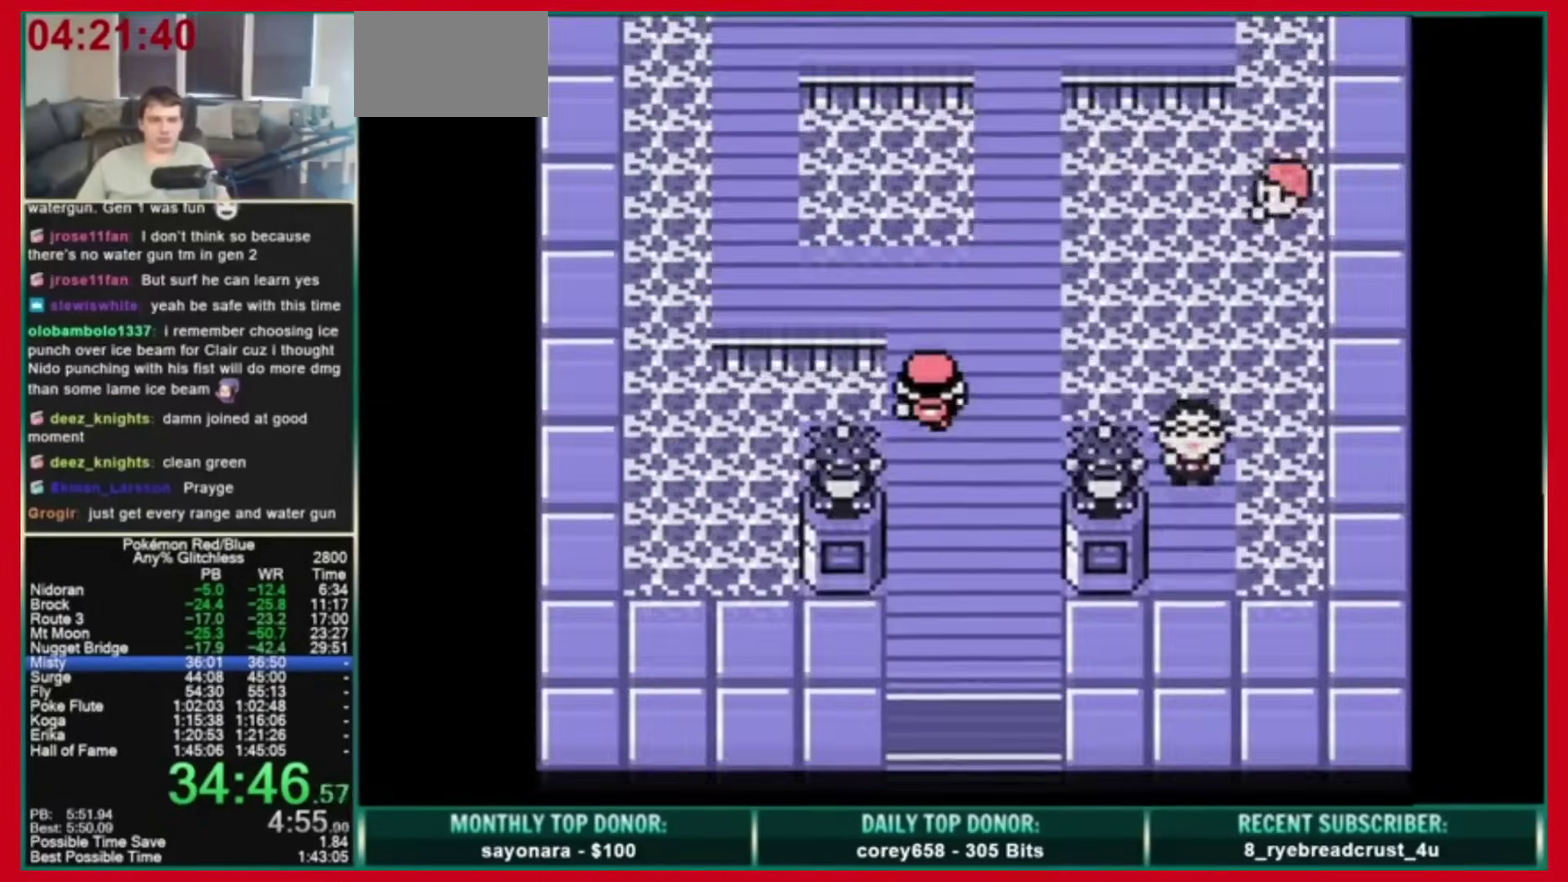
{"buttons": ["DPAD_UP"], "events": [[120, "DPAD_LEFT", "down"], [160, "DPAD_UP", "up"], [440, "DPAD_LEFT", "up"], [440, "DPAD_UP", "down"]]}
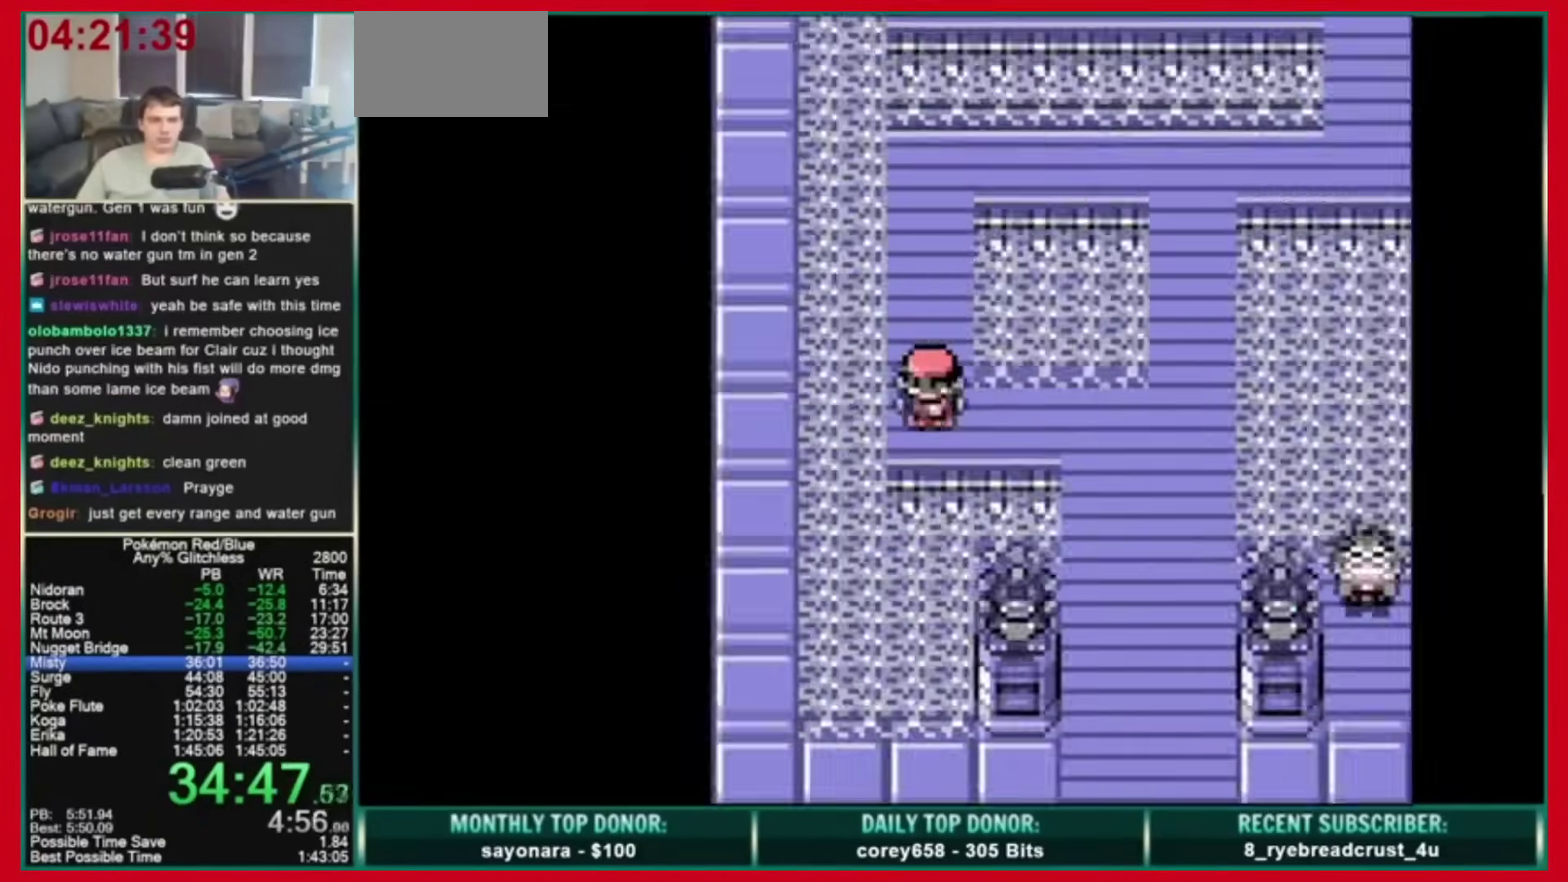
{"buttons": ["DPAD_RIGHT"], "events": [[120, "DPAD_RIGHT", "down"], [120, "DPAD_UP", "up"]]}
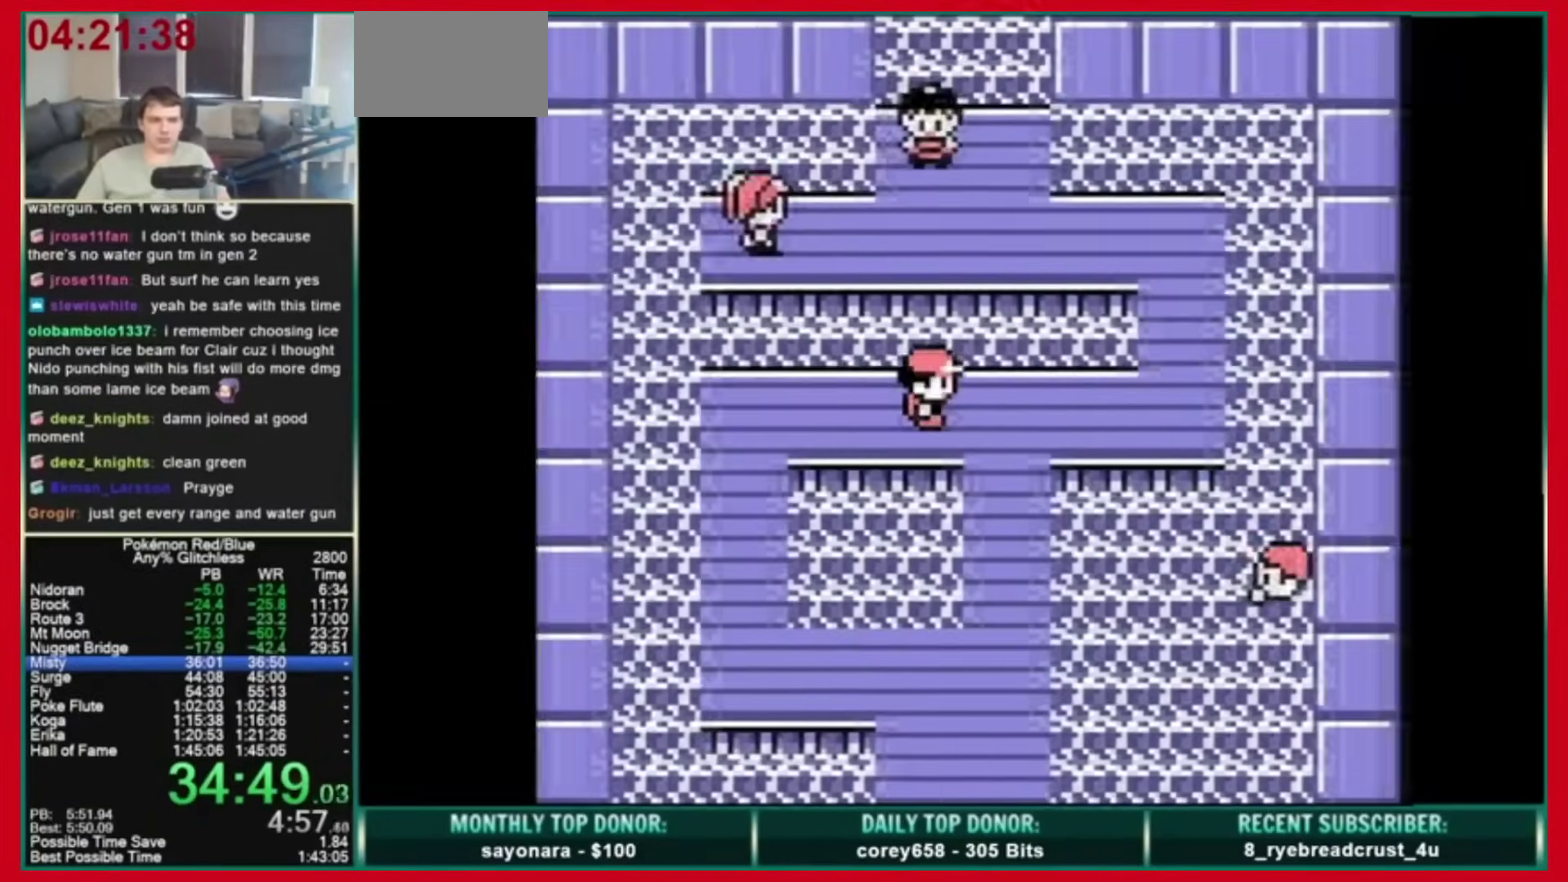
{"buttons": ["DPAD_UP"], "events": [[280, "DPAD_UP", "down"], [320, "DPAD_RIGHT", "up"]]}
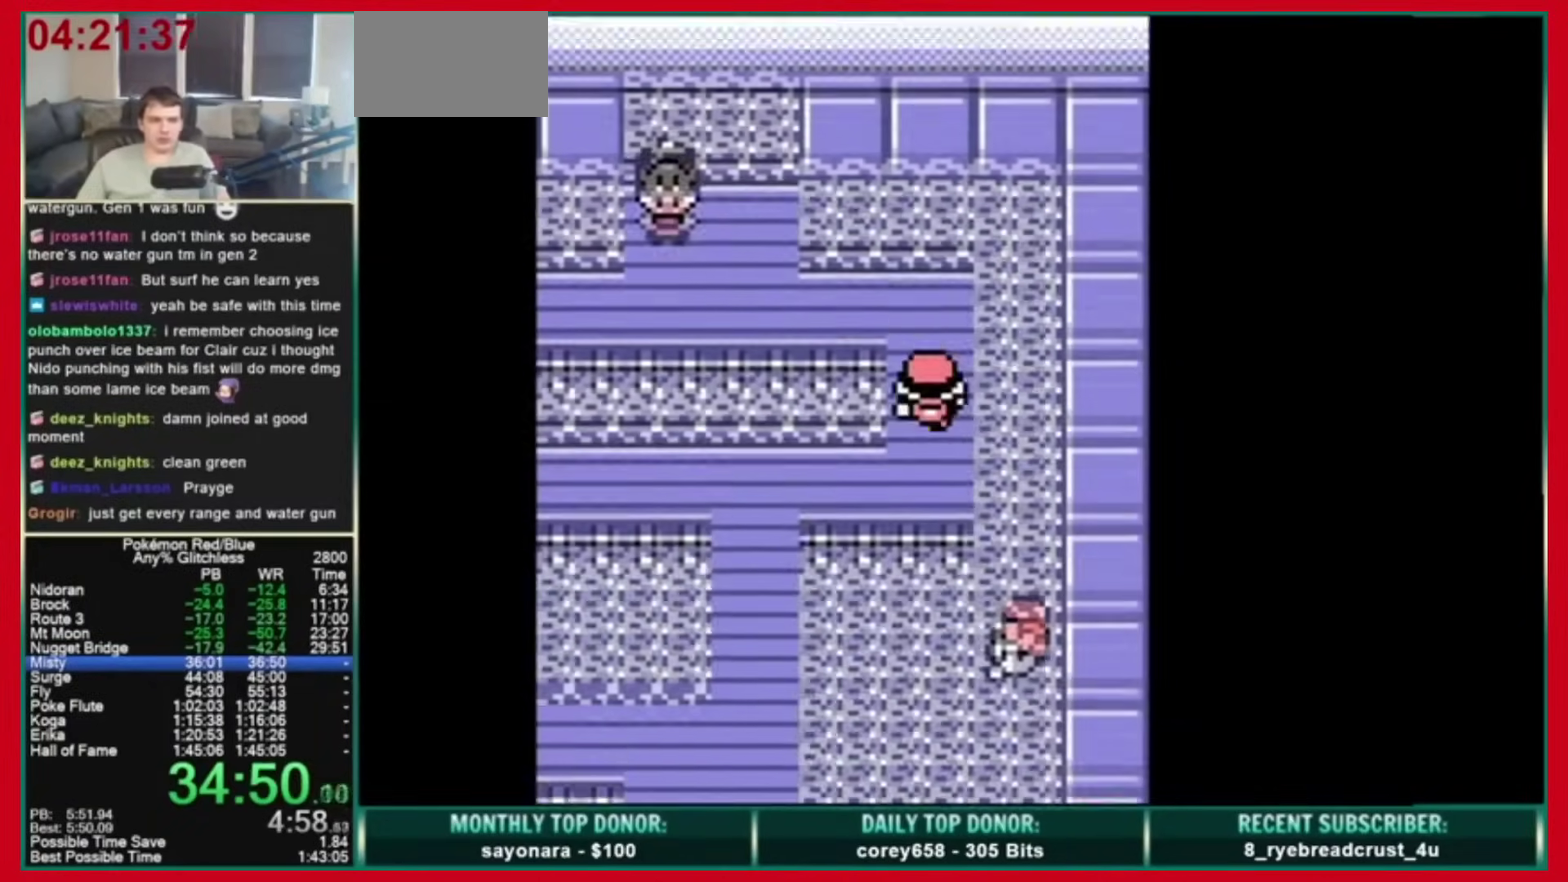
{"buttons": ["DPAD_LEFT"], "events": [[120, "DPAD_LEFT", "down"], [120, "DPAD_UP", "up"]]}
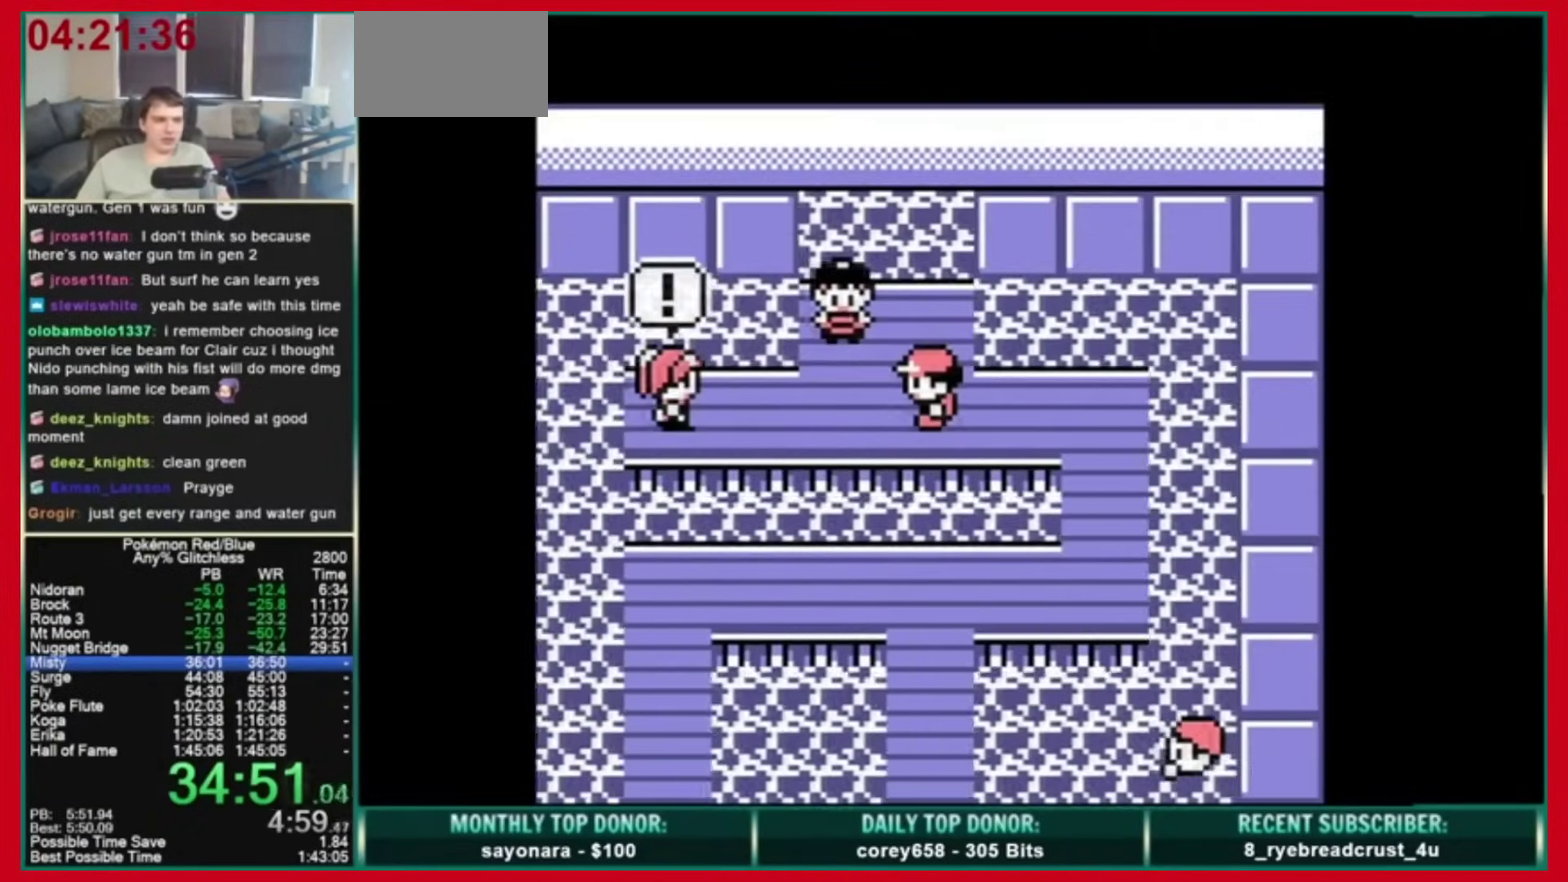
{"buttons": [], "events": [[40, "DPAD_LEFT", "up"]]}
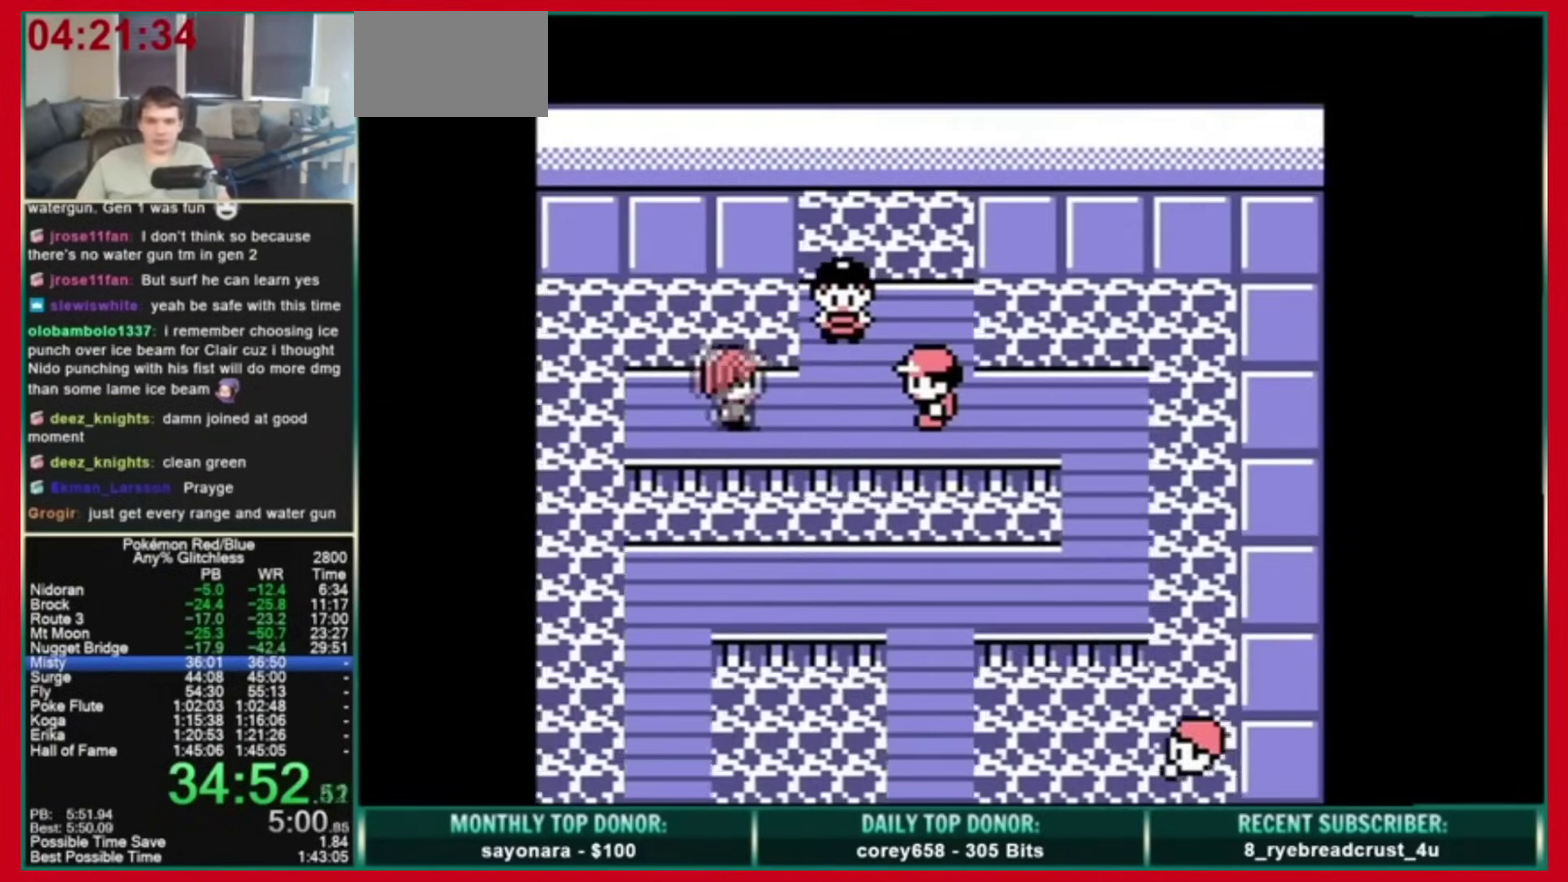
{"buttons": [], "events": []}
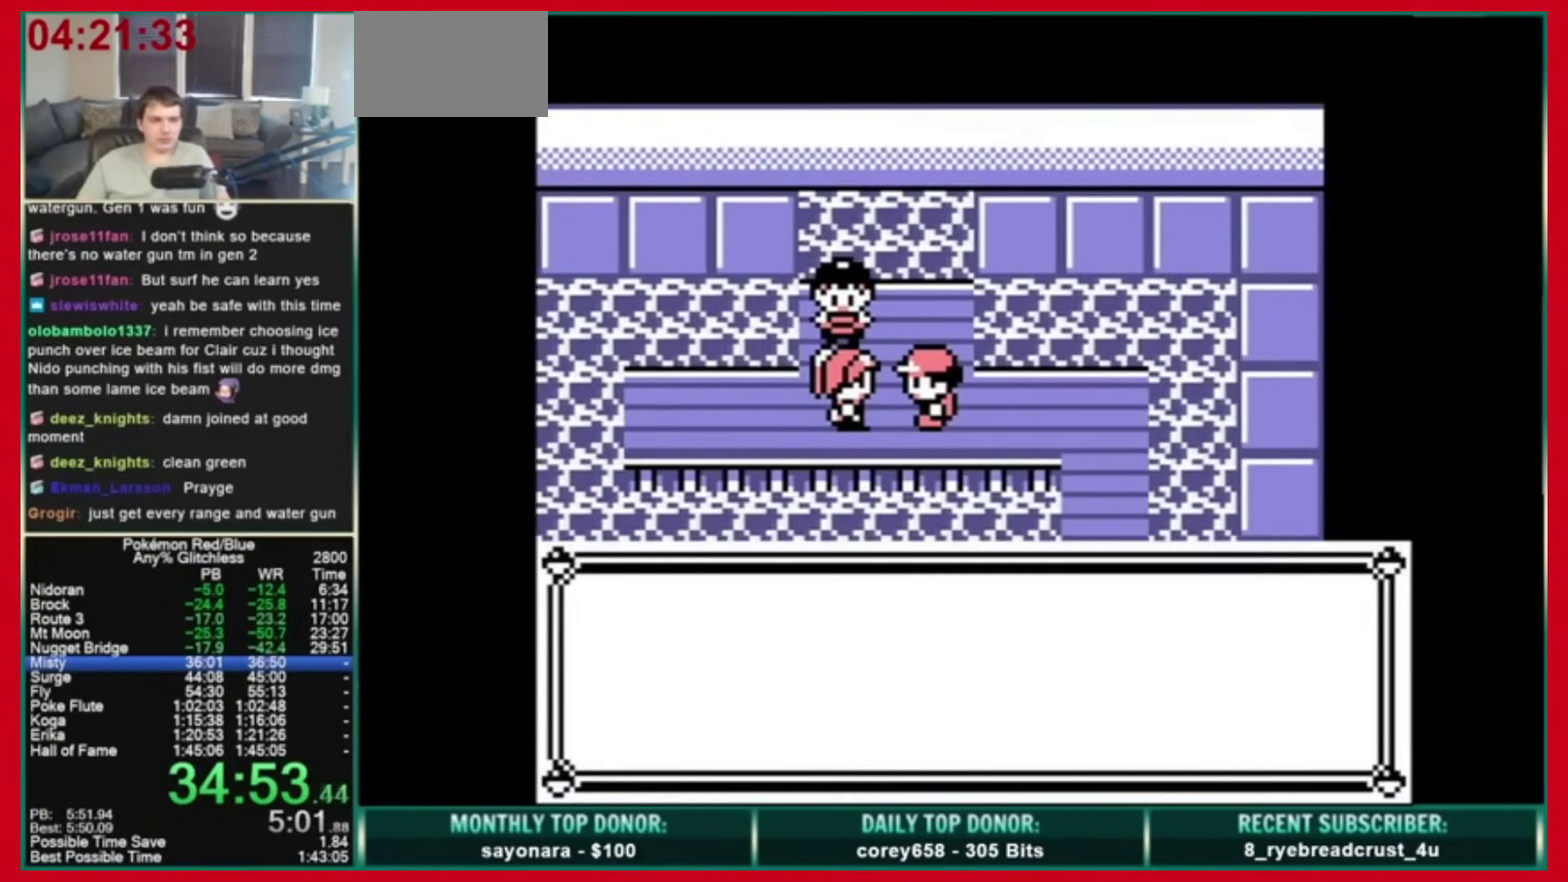
{"buttons": [], "events": [[40, "A", "down"], [200, "A", "up"], [200, "B", "down"], [360, "B", "up"]]}
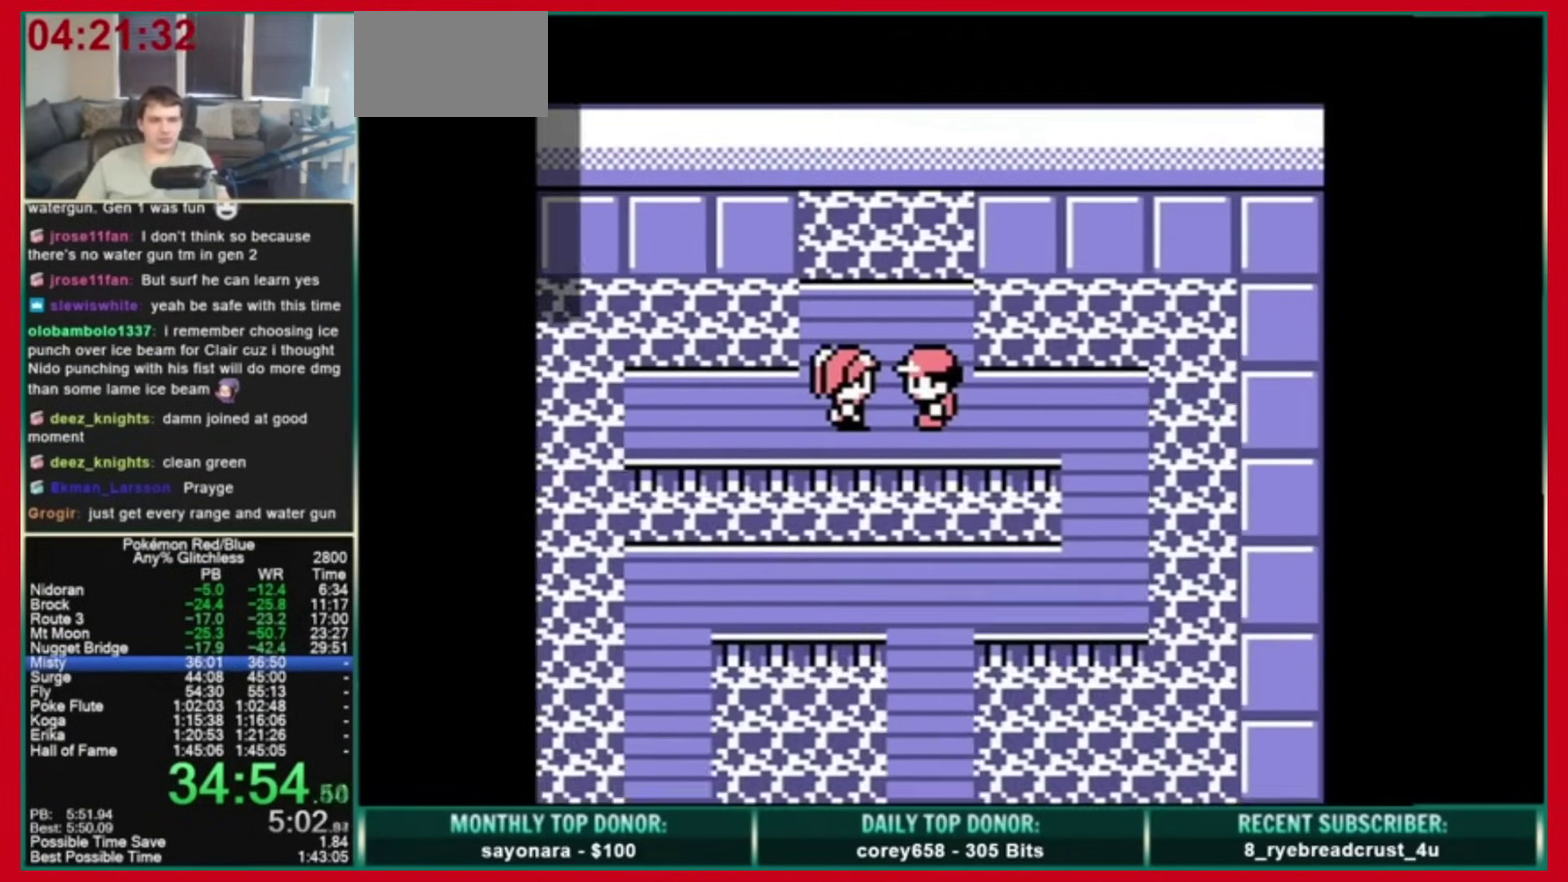
{"buttons": [], "events": []}
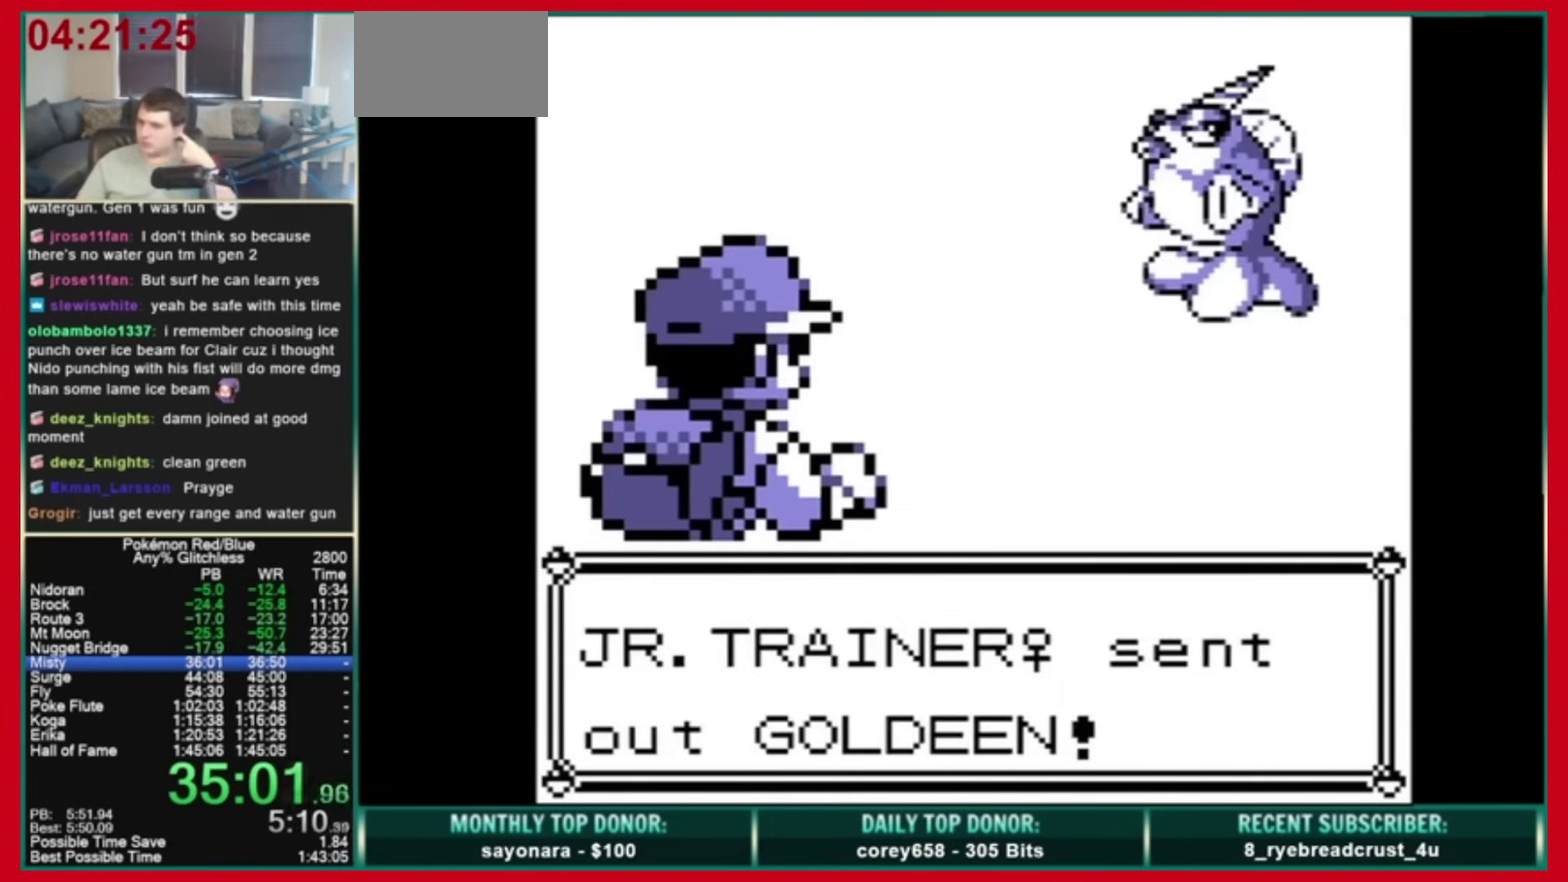
{"buttons": [], "events": []}
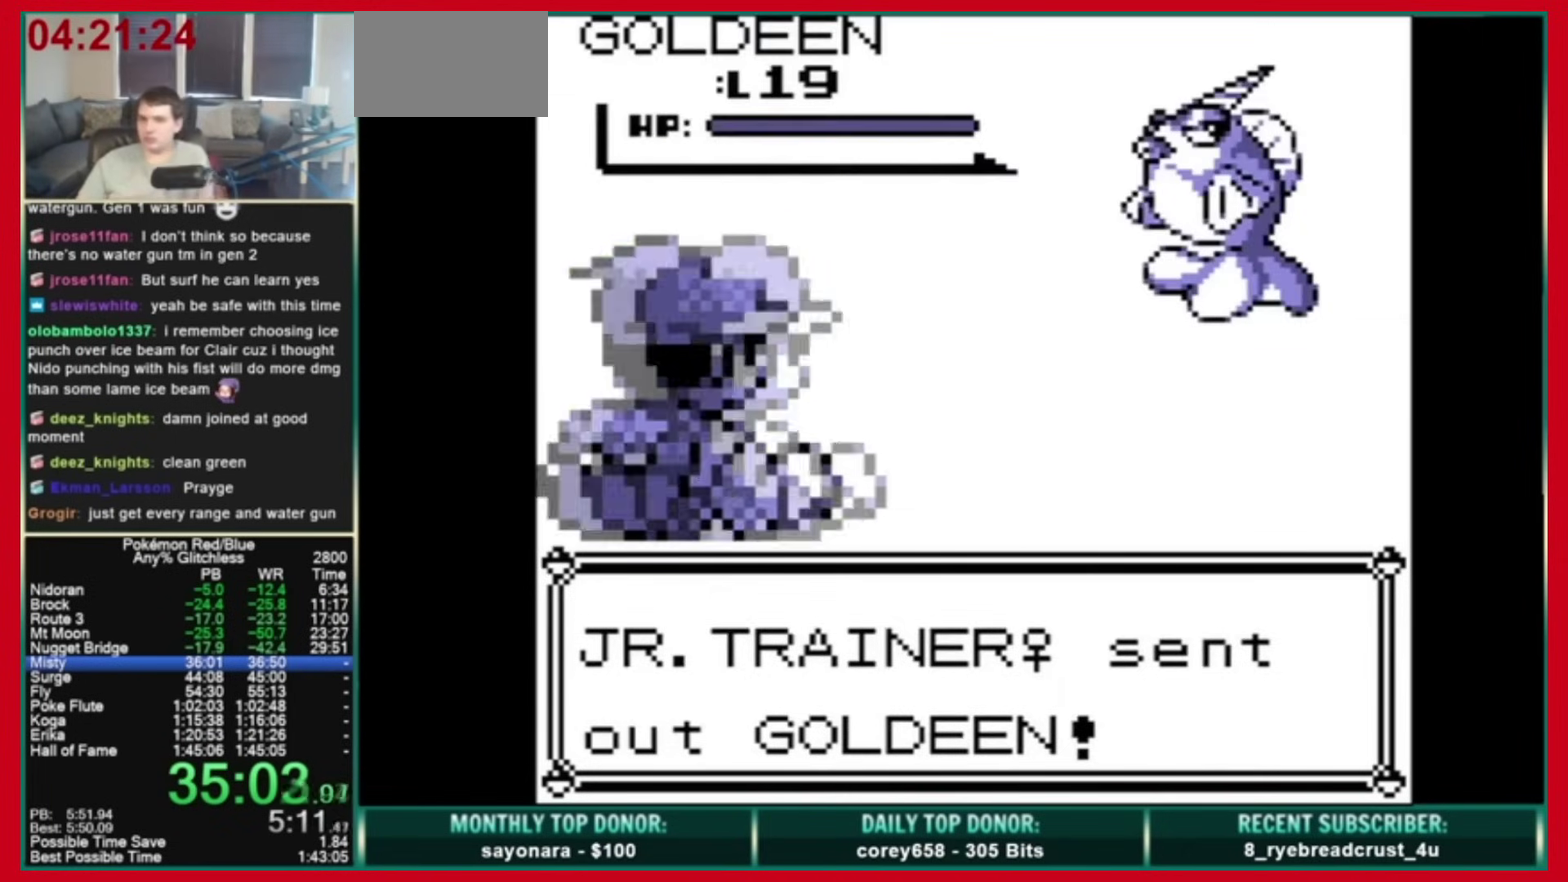
{"buttons": ["B"], "events": [[280, "B", "down"]]}
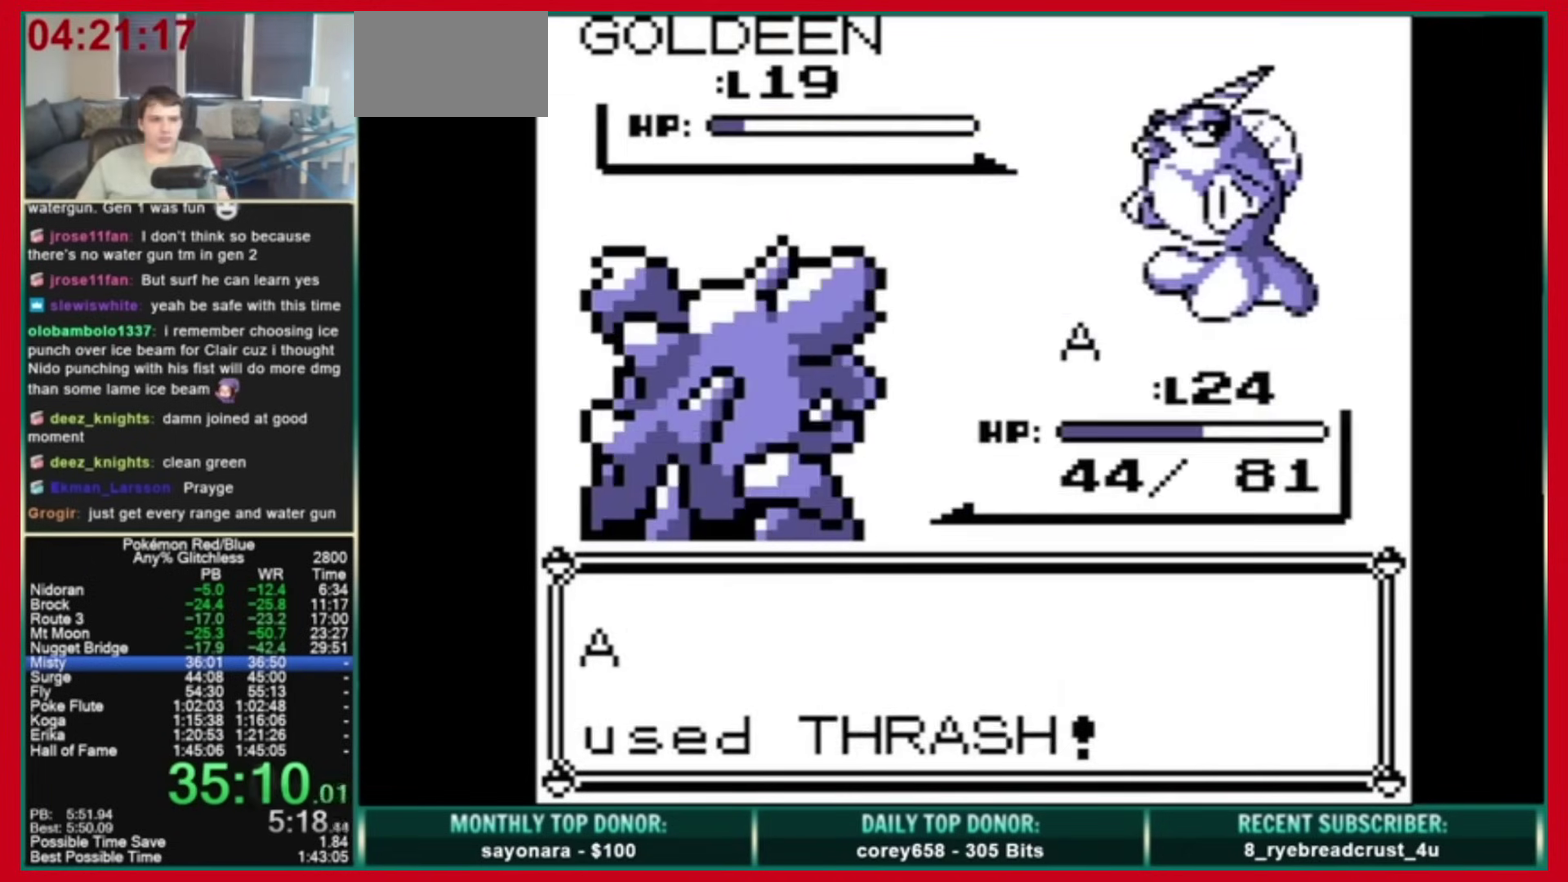
{"buttons": ["B"], "events": []}
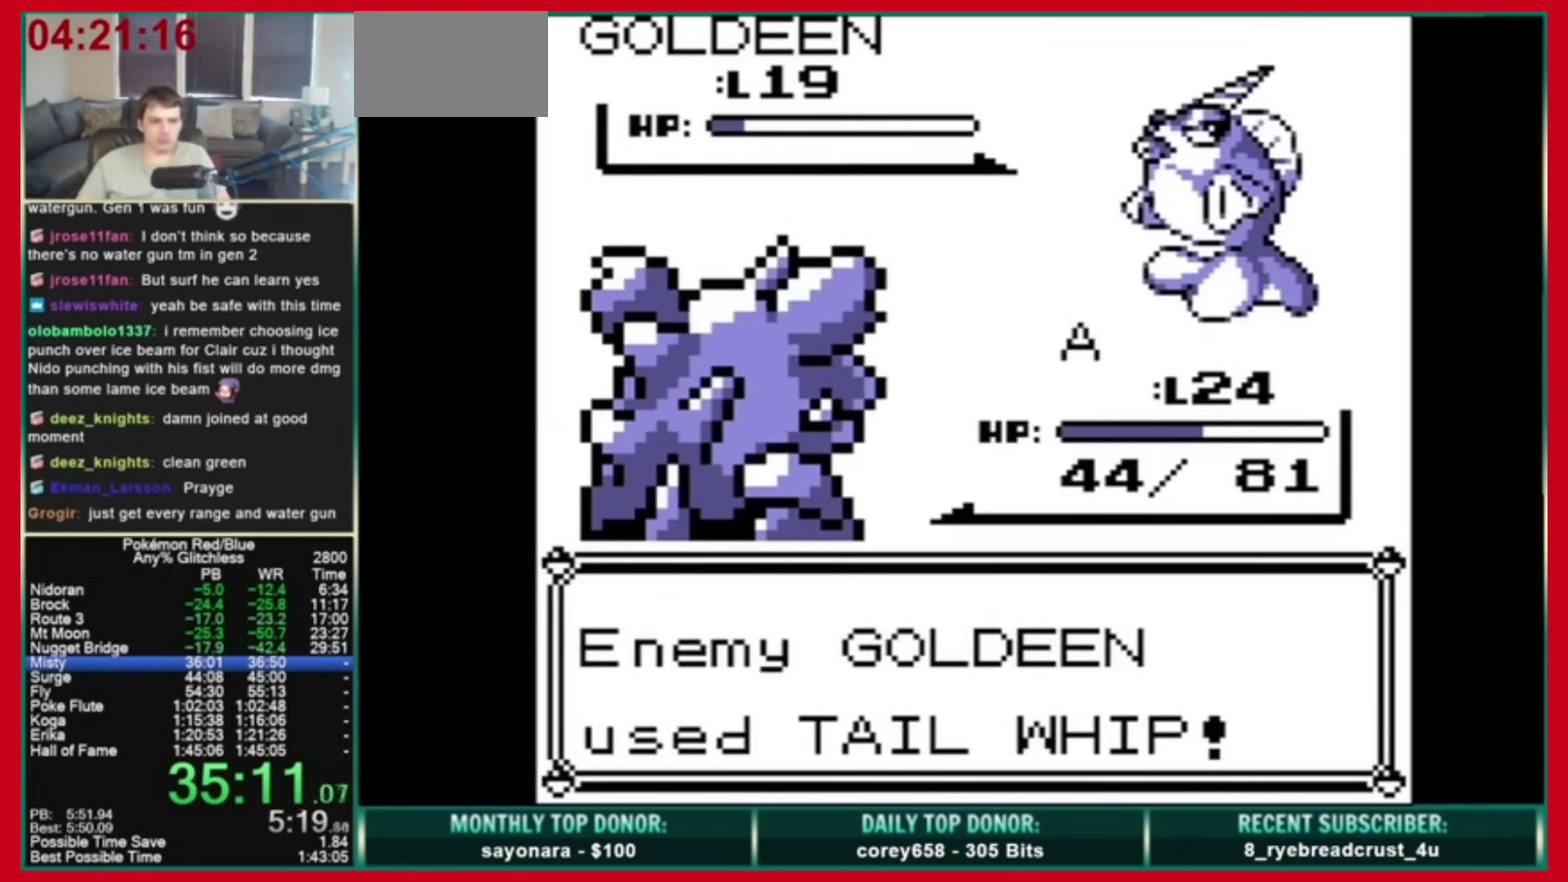
{"buttons": ["B"], "events": []}
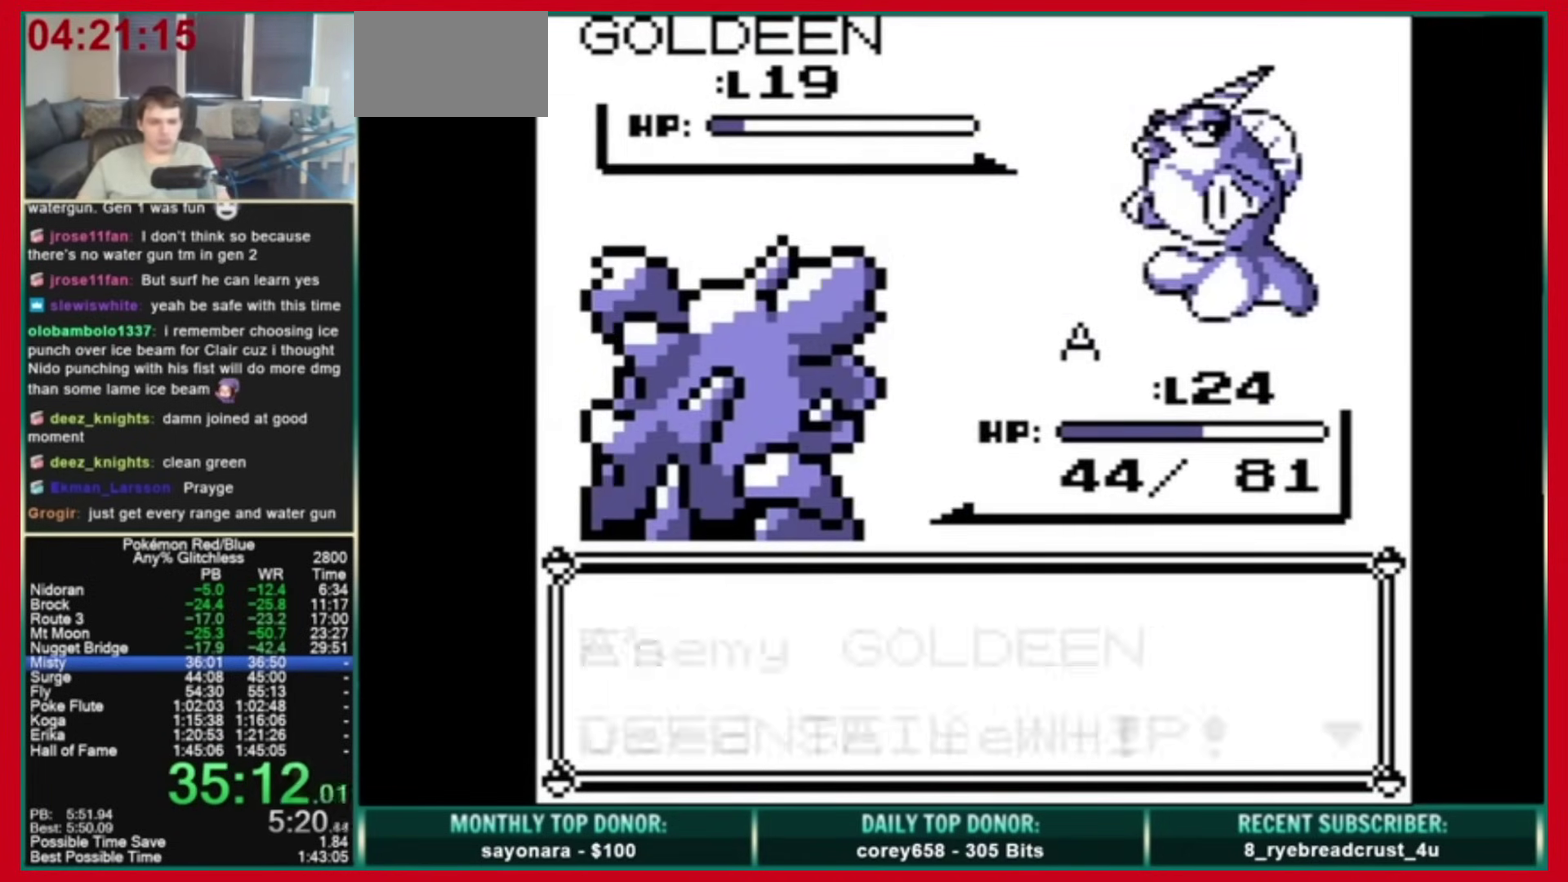
{"buttons": ["A"], "events": [[240, "A", "down"], [280, "B", "up"]]}
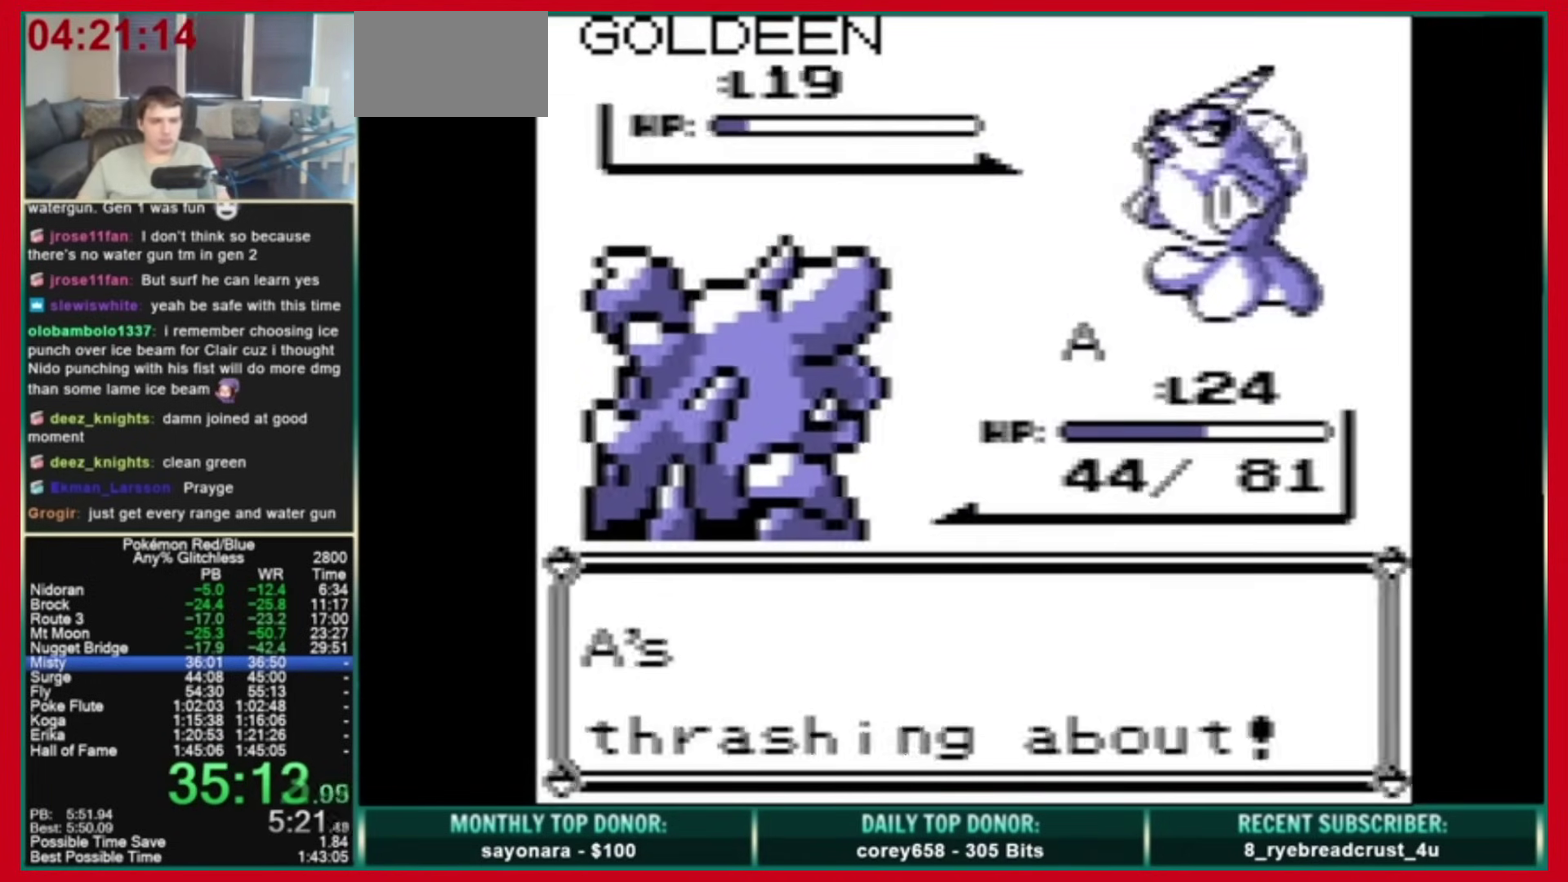
{"buttons": ["A"], "events": []}
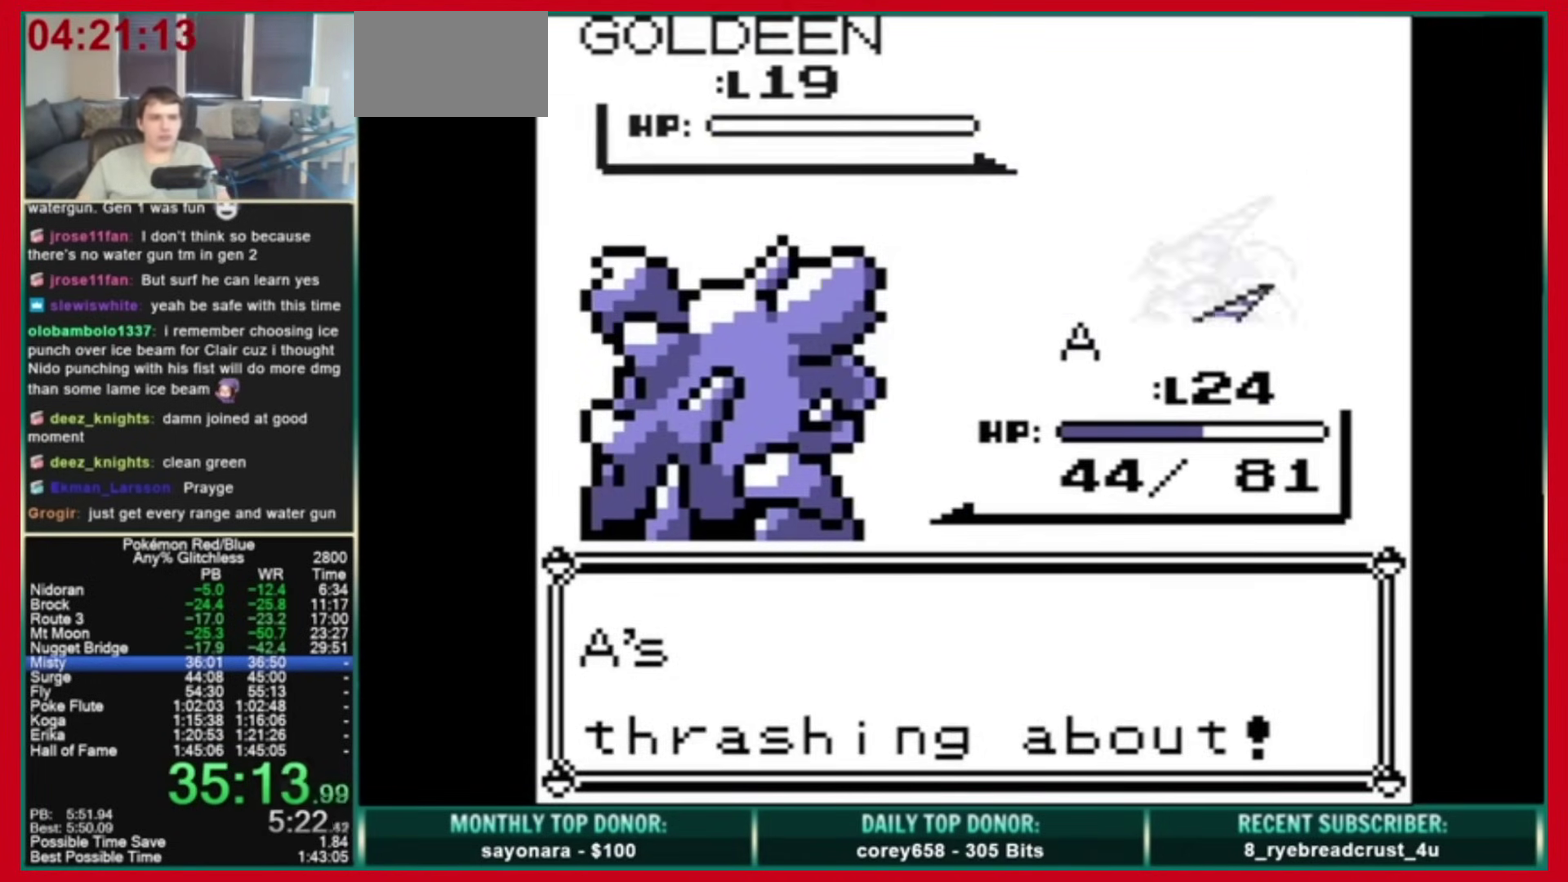
{"buttons": ["A"], "events": [[440, "B", "down"], [520, "B", "up"]]}
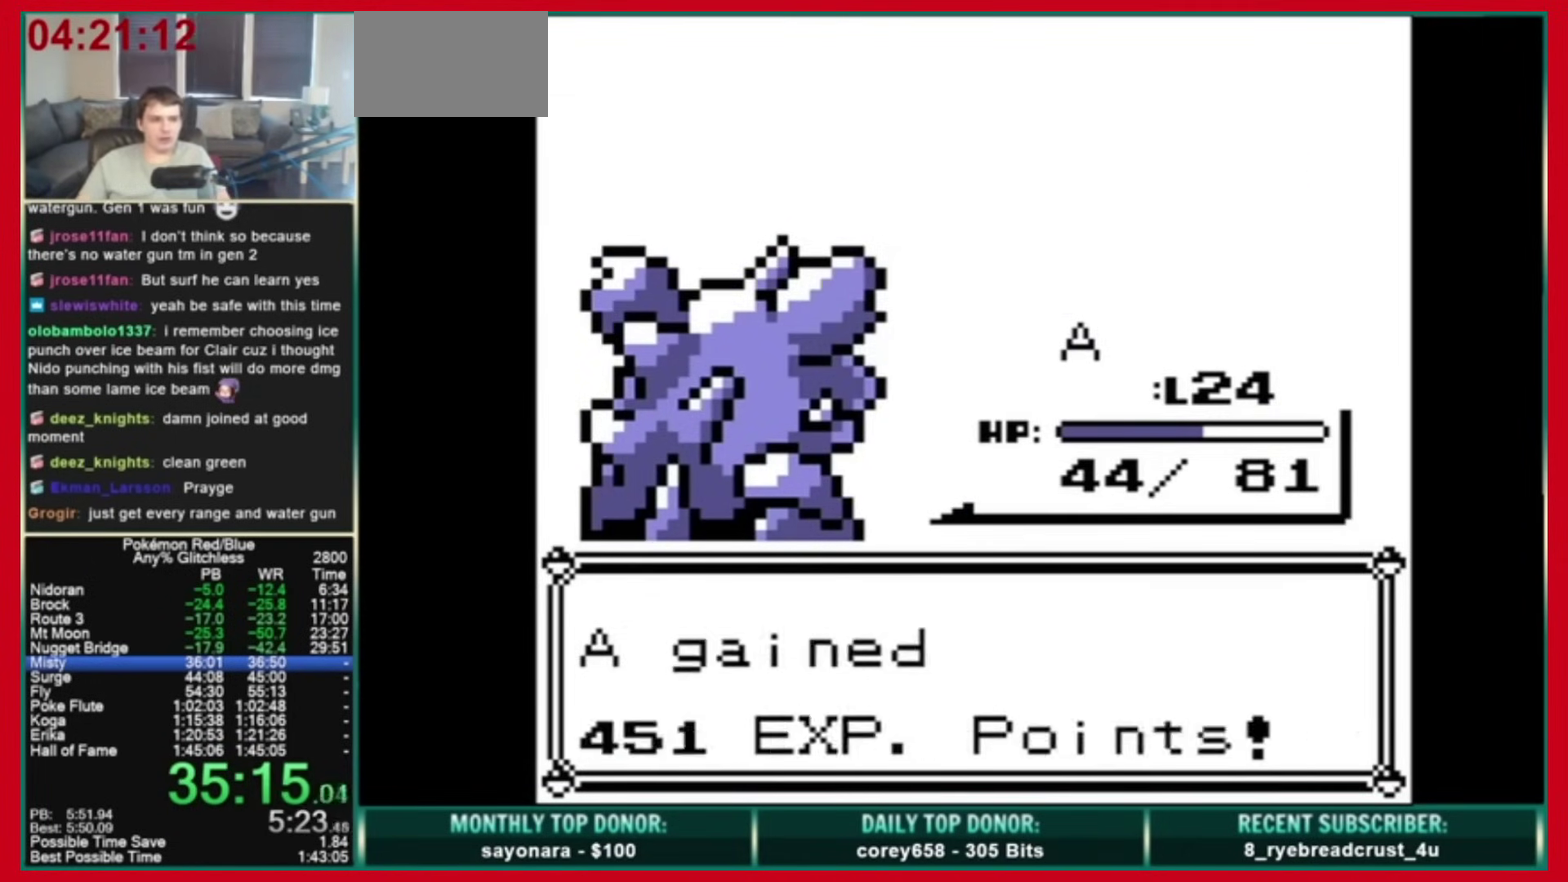
{"buttons": ["B"], "events": [[160, "B", "down"], [200, "A", "up"]]}
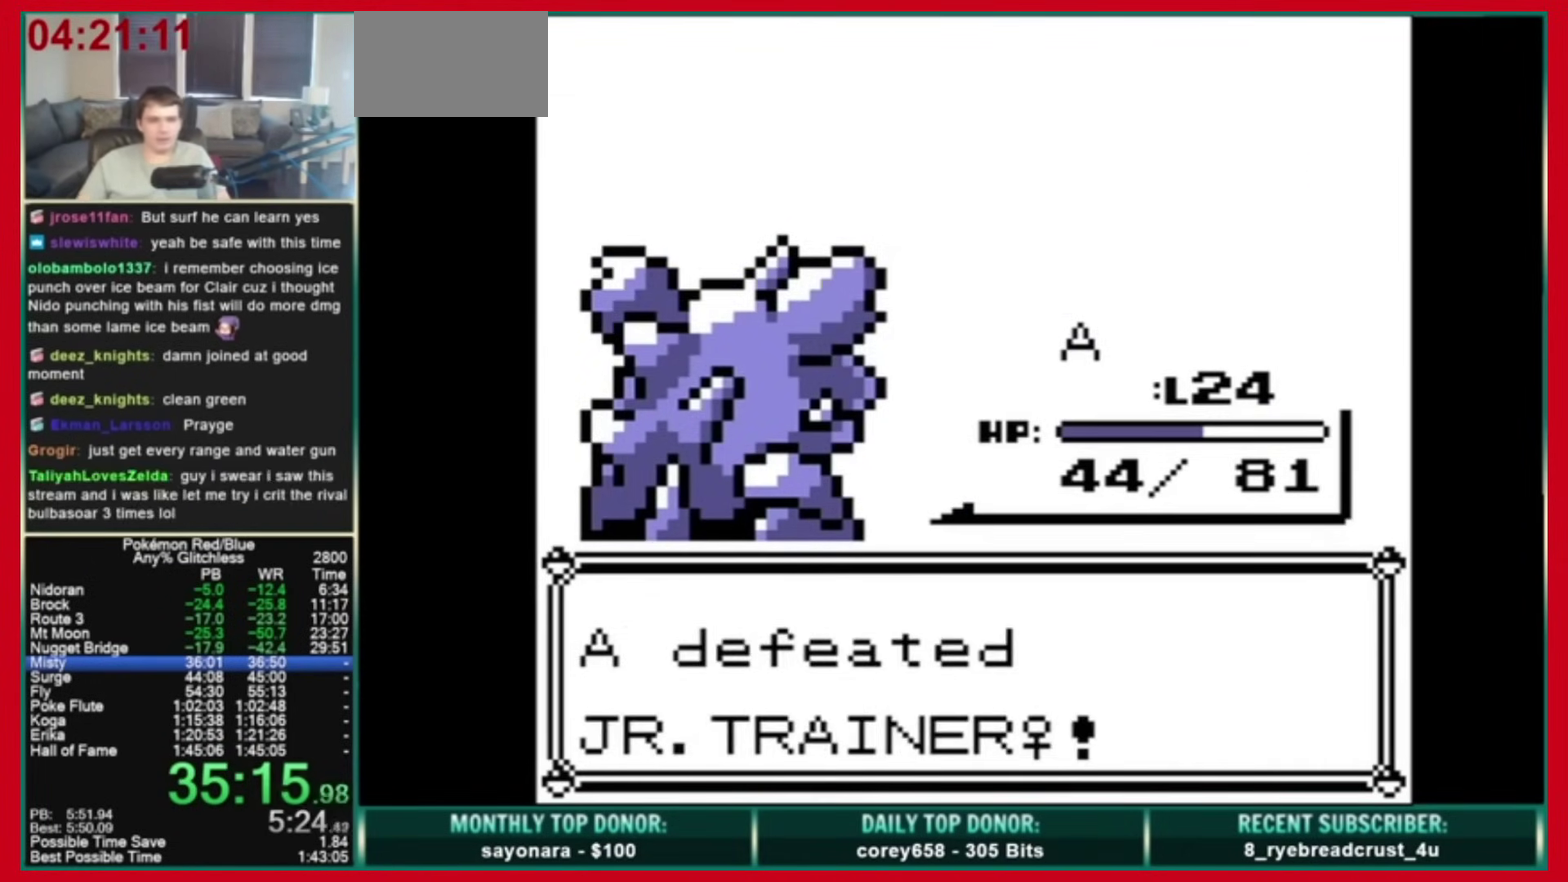
{"buttons": [], "events": [[440, "B", "up"]]}
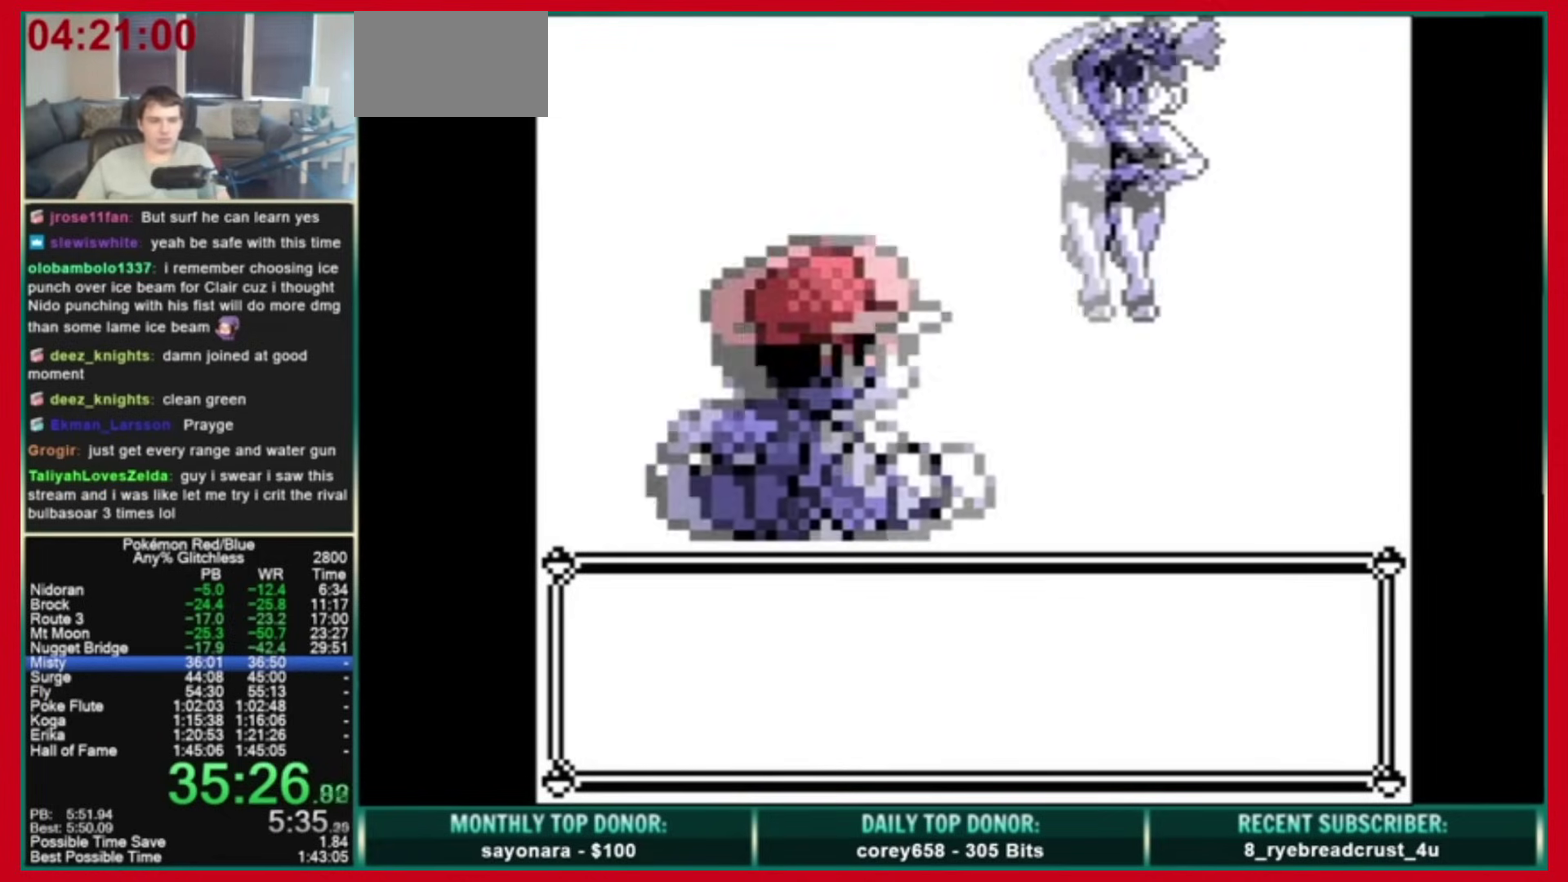
{"buttons": ["B"]}
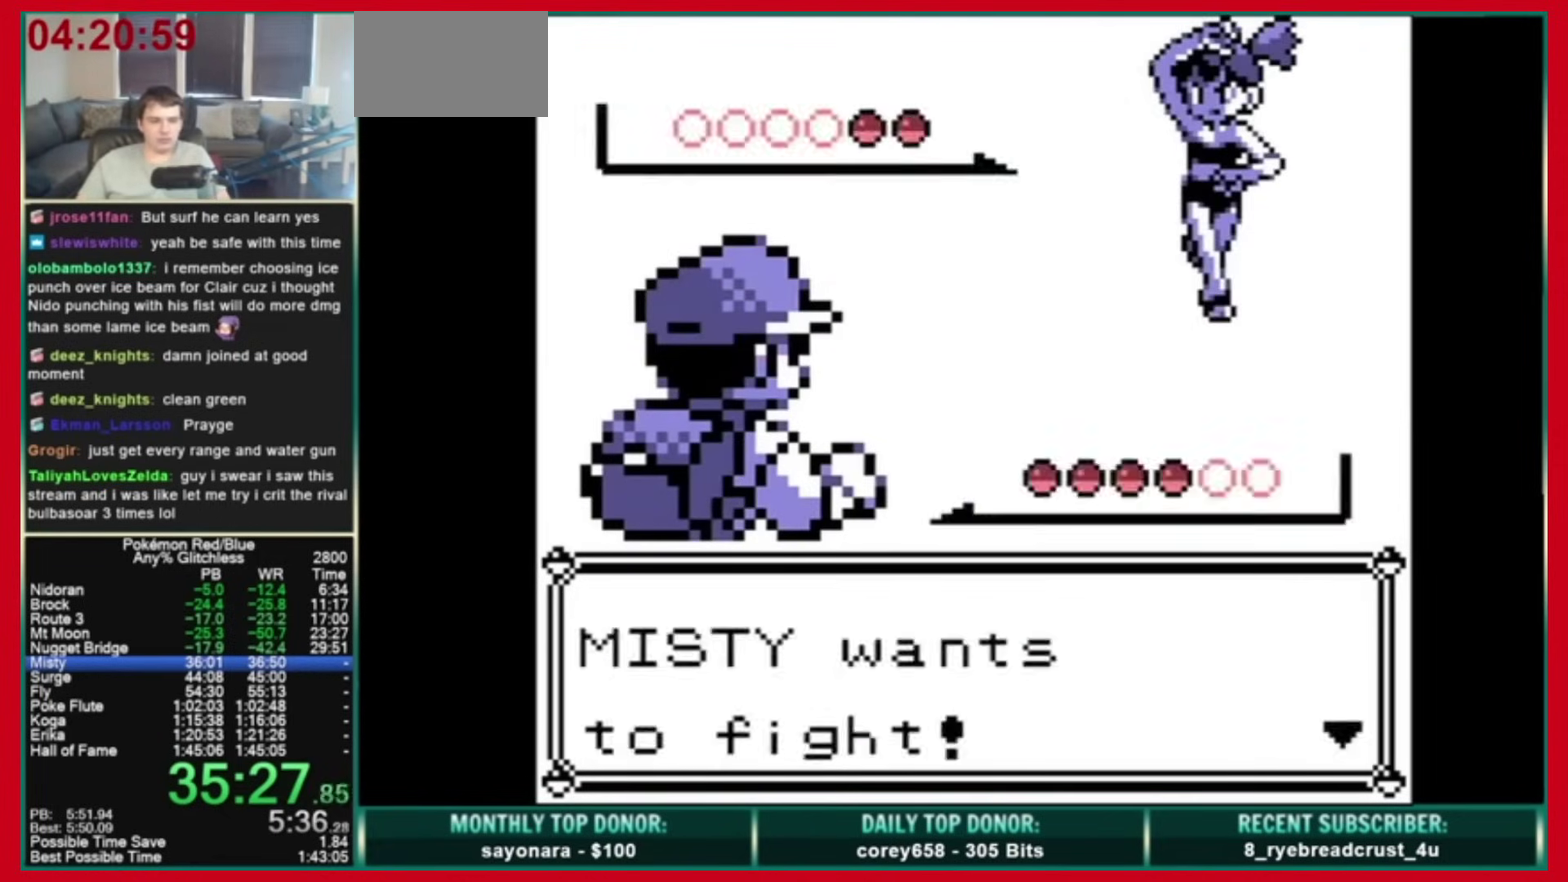
{"buttons": []}
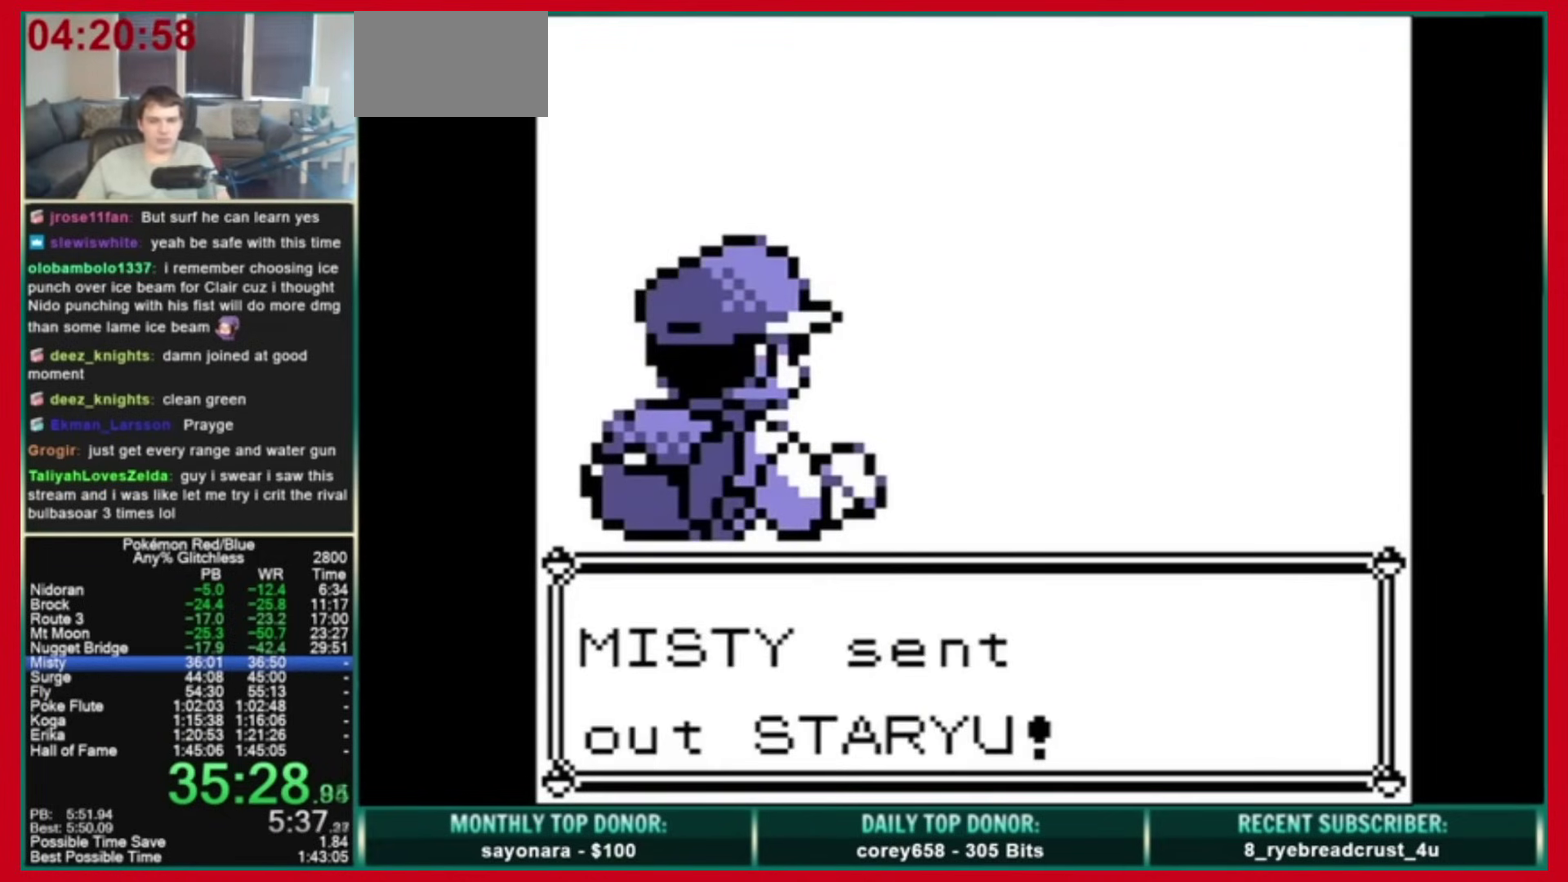
{"buttons": [], "events": []}
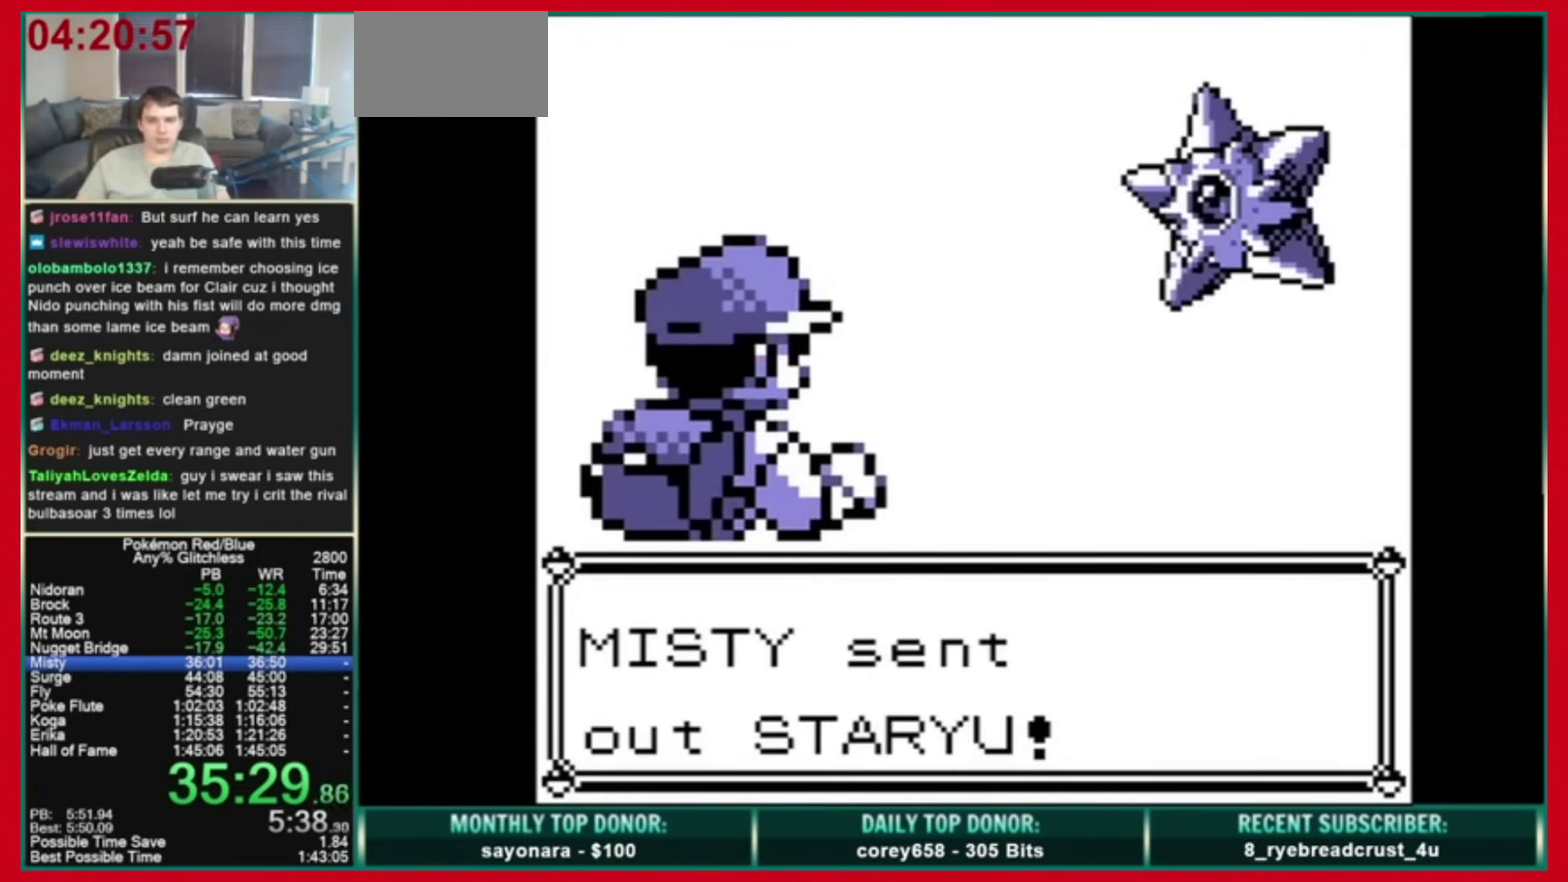
{"buttons": [], "events": []}
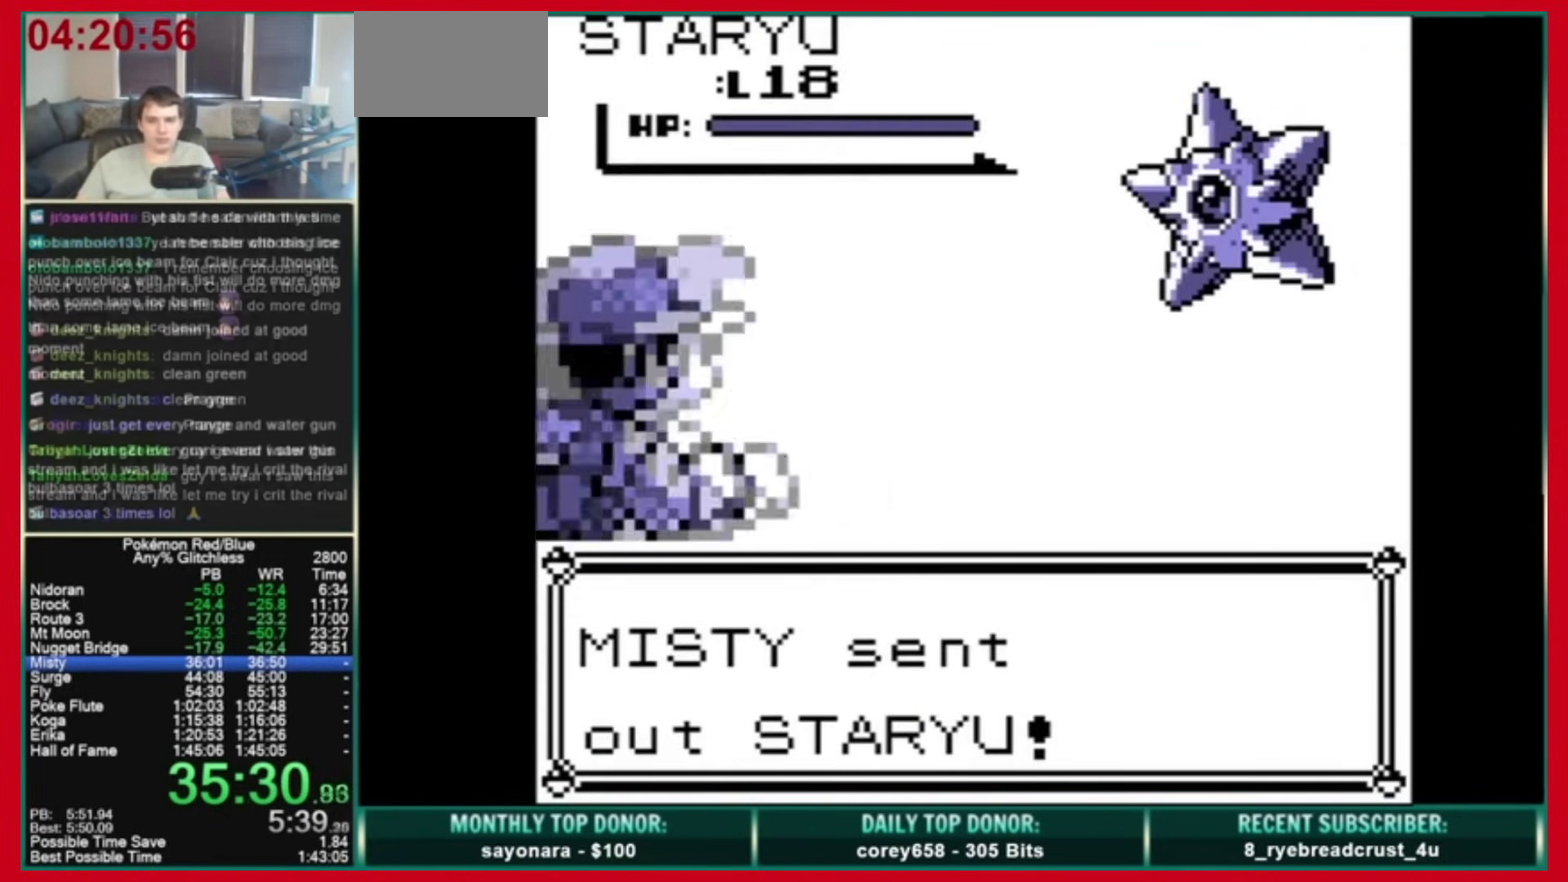
{"buttons": [], "events": []}
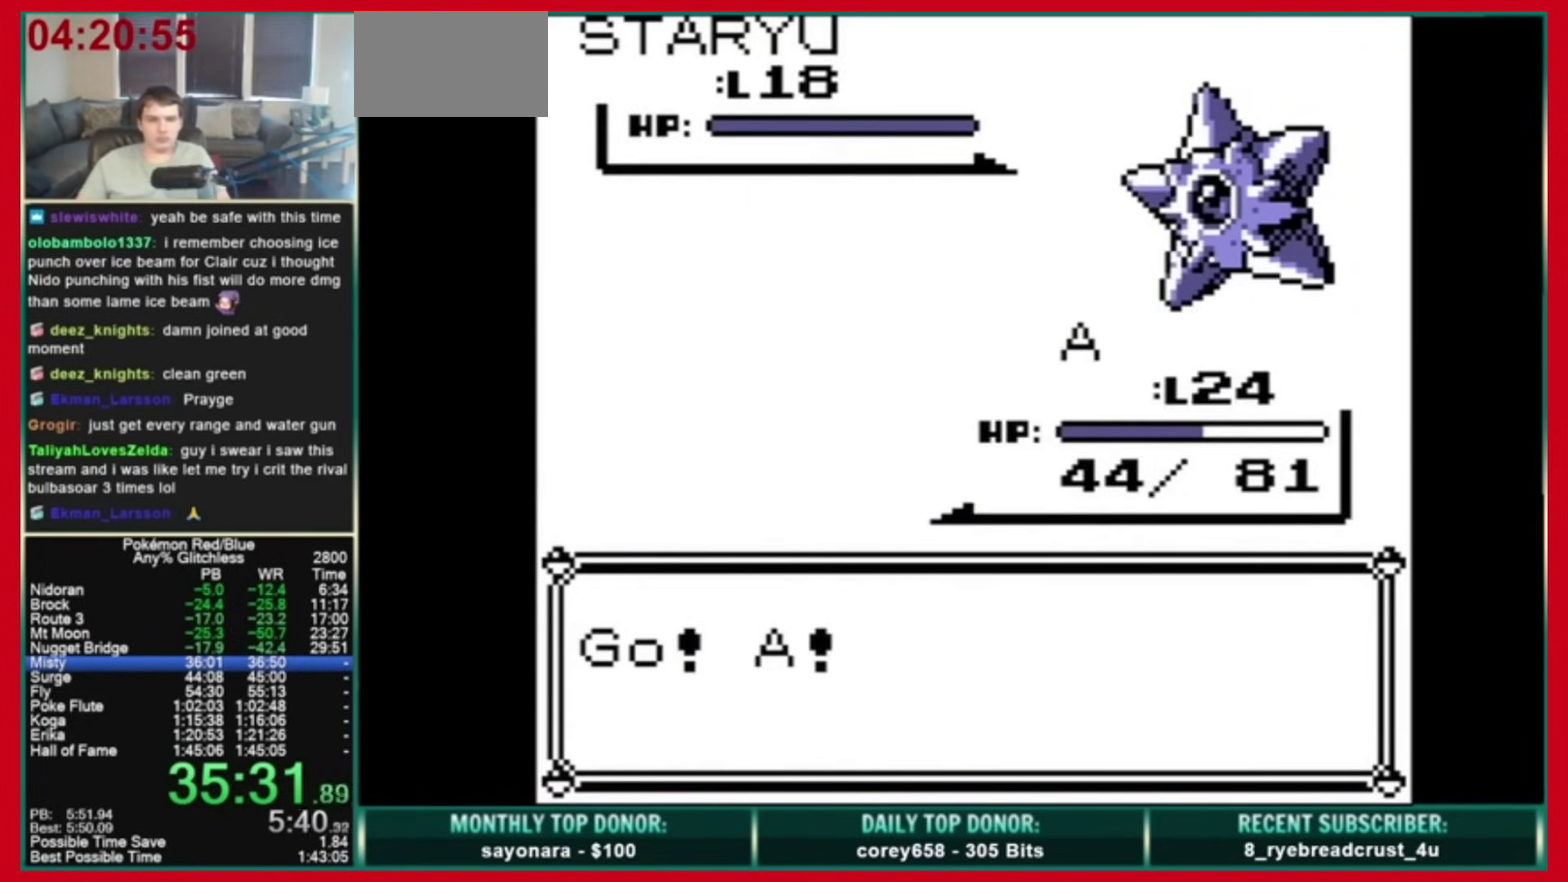
{"buttons": ["A"], "events": [[320, "A", "down"]]}